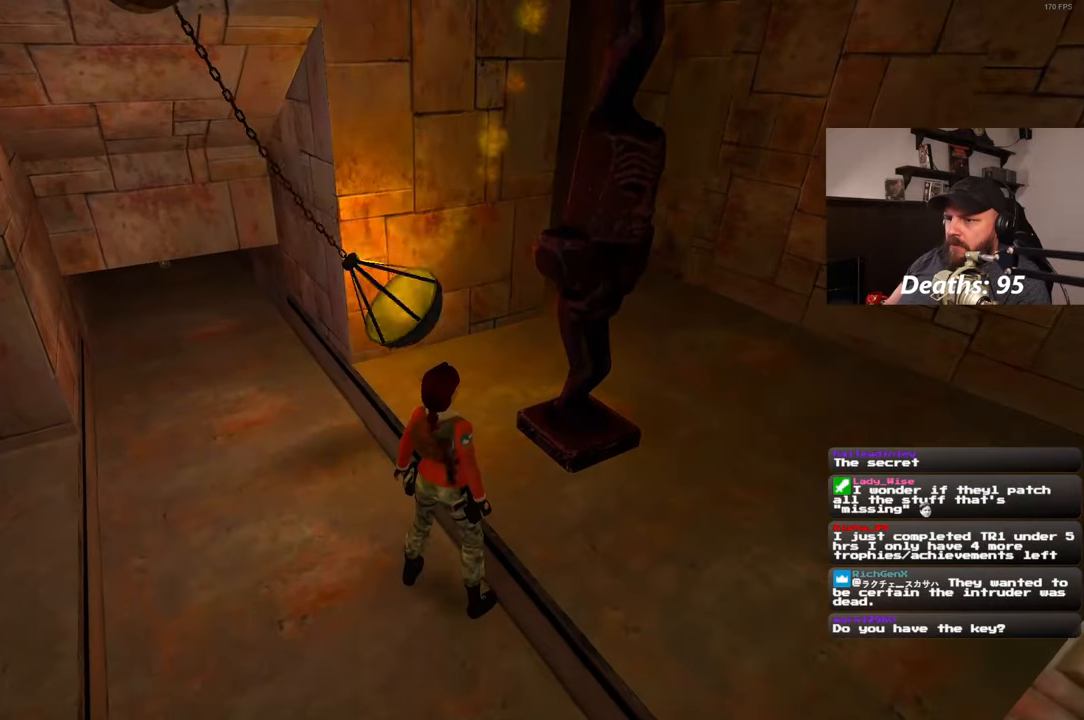
Gameplay with a controller (PlayStation layout); each line is a JSON object with the inputs held at the frame after it. "events" lists button and stick changes between this image and that frame as [ms after this image, input, new state], when the widget could be followed in between. Not read: R2.
{"buttons": [], "left_stick": "up", "right_stick": "center", "events": [[83, "left_stick", "up-left"], [150, "right_stick", "left"], [300, "right_stick", "center"], [400, "left_stick", "up"]]}
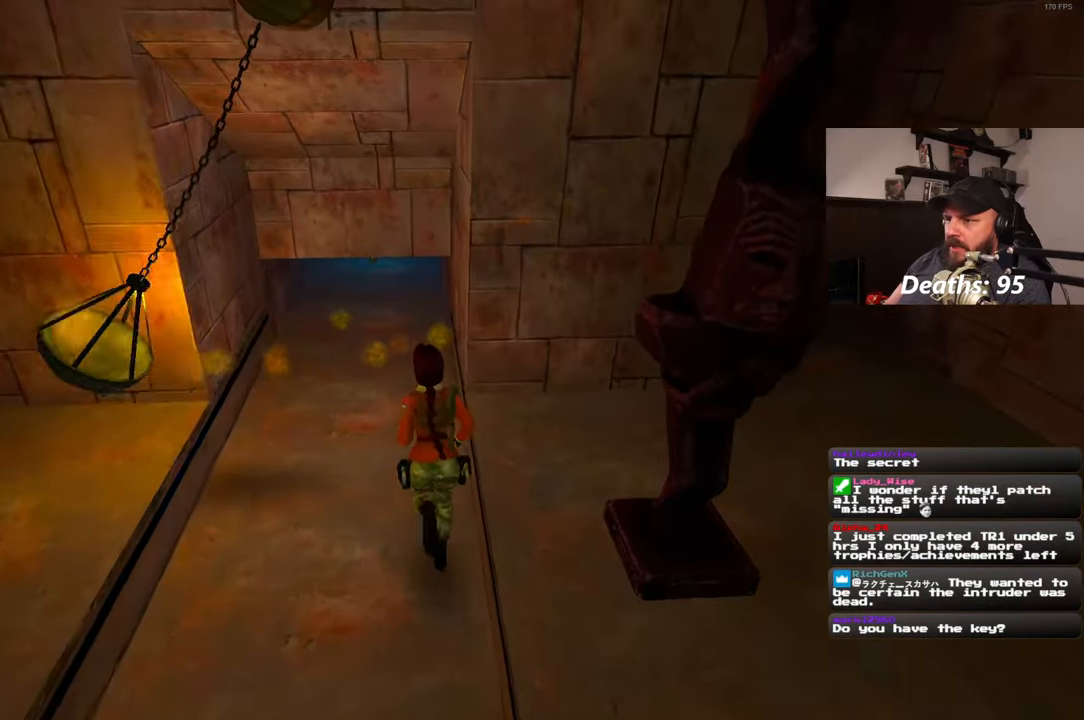
{"buttons": [], "left_stick": "up", "right_stick": "center", "events": [[167, "left_stick", "up-left"], [350, "left_stick", "up"], [350, "right_stick", "up"], [467, "right_stick", "center"]]}
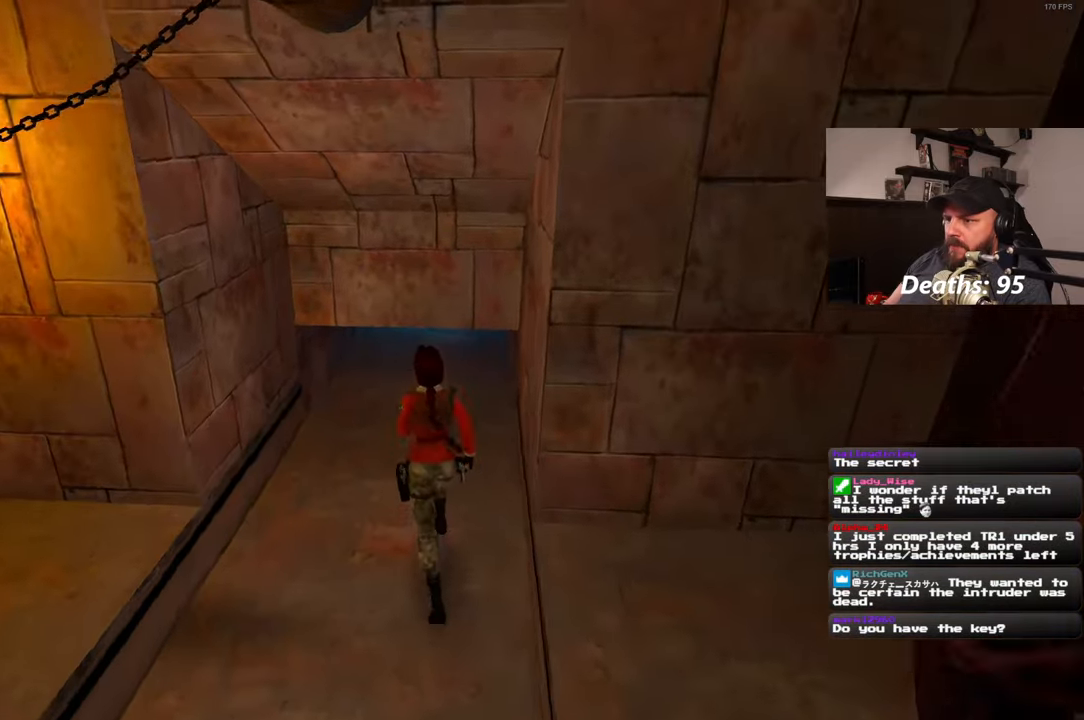
{"buttons": [], "left_stick": "center", "right_stick": "up", "events": [[483, "left_stick", "center"], [500, "right_stick", "up"]]}
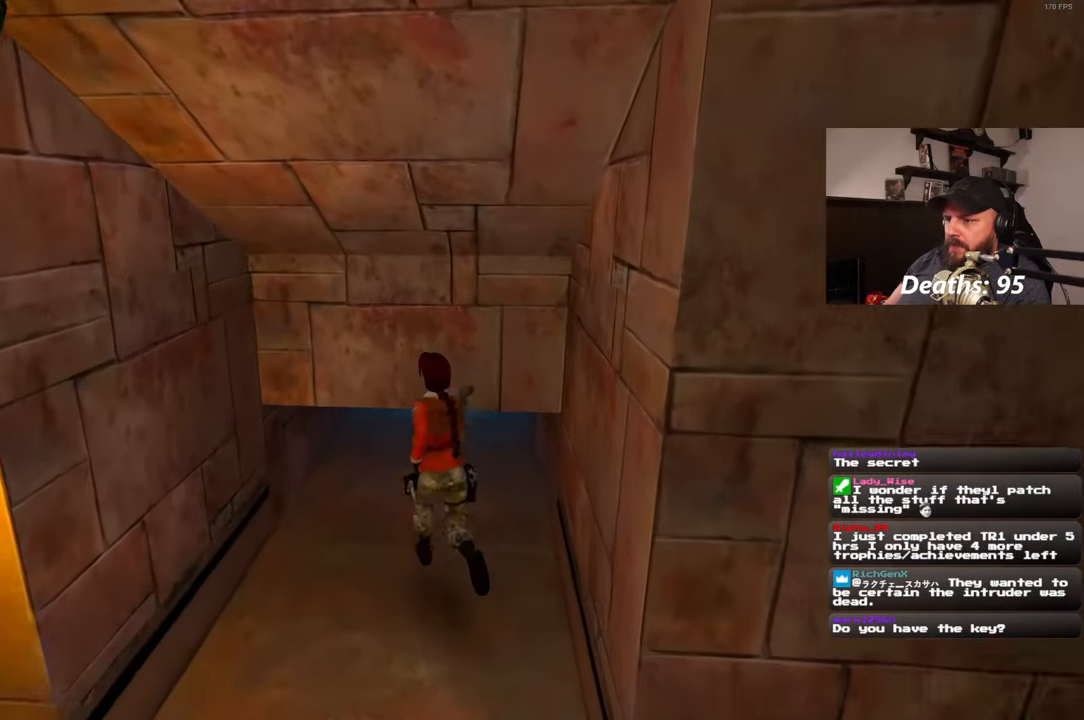
{"buttons": [], "left_stick": "center", "right_stick": "center", "events": [[100, "right_stick", "center"]]}
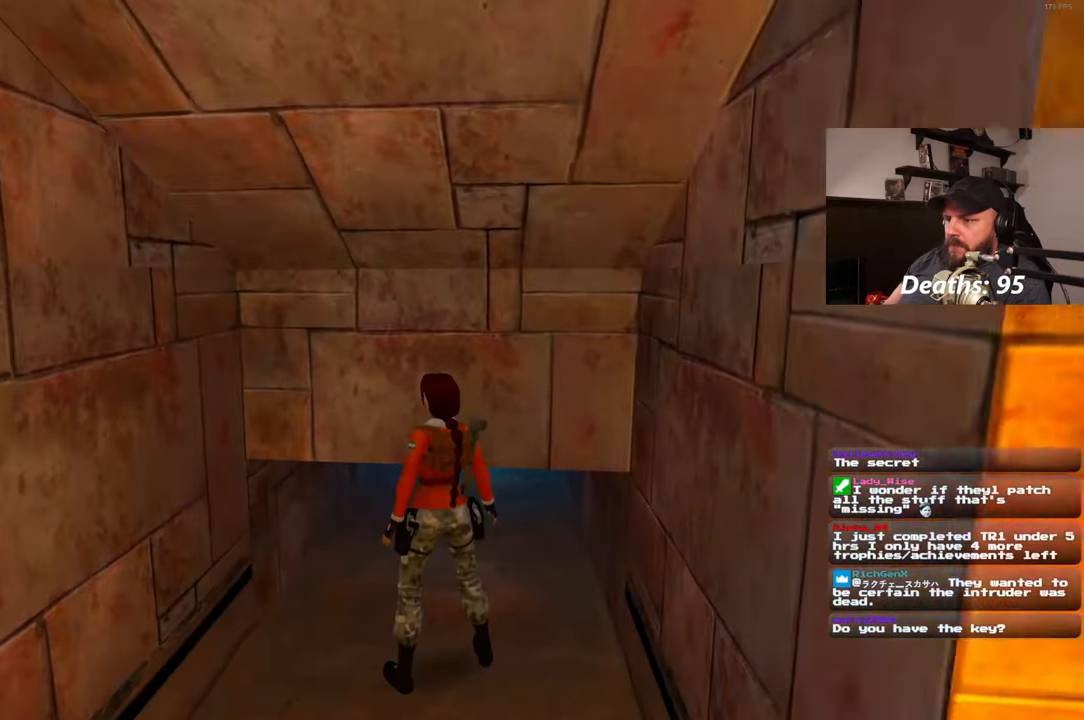
{"buttons": [], "left_stick": "center", "right_stick": "center", "events": [[17, "L2", "down"], [417, "L2", "up"]]}
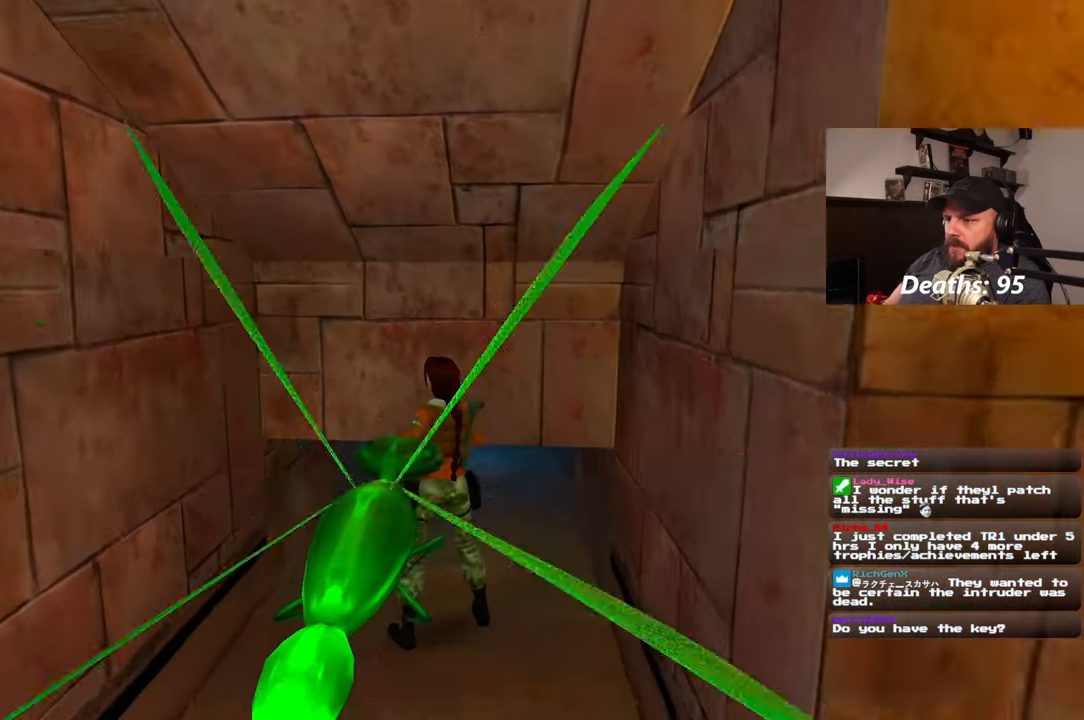
{"buttons": [], "left_stick": "center", "right_stick": "down-left", "events": [[33, "L2", "down"], [167, "L2", "up"], [367, "left_stick", "left"], [450, "right_stick", "down-left"], [500, "left_stick", "center"]]}
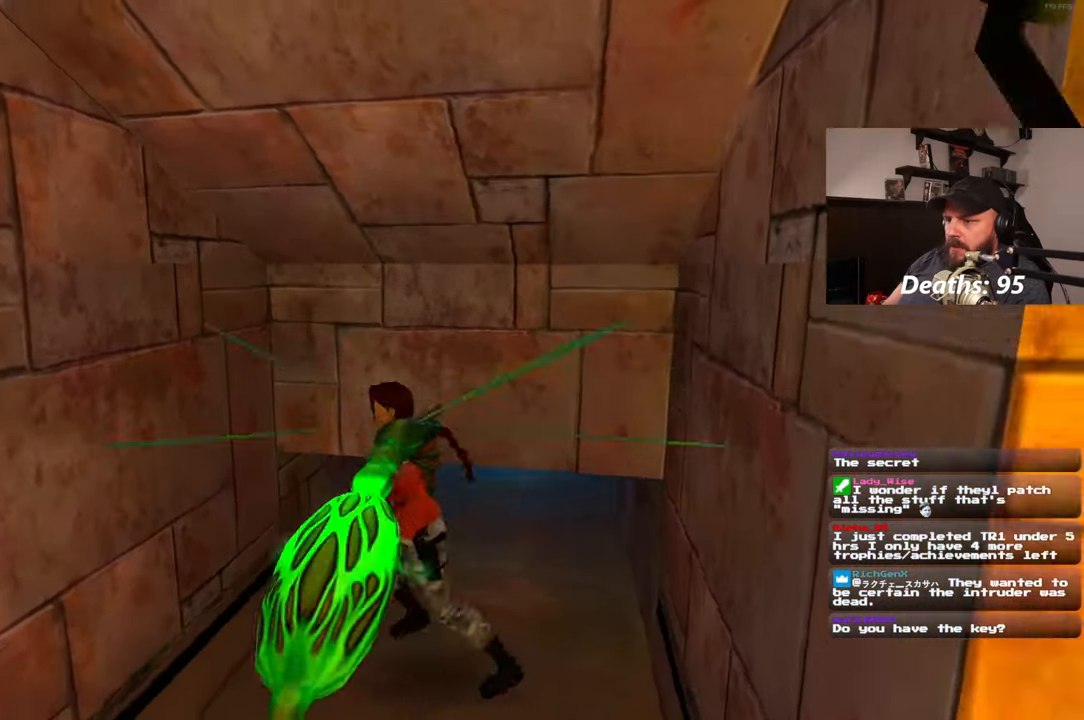
{"buttons": ["L2"], "left_stick": "right", "right_stick": "down-right", "events": [[33, "L2", "down"], [50, "right_stick", "center"], [367, "left_stick", "right"], [417, "right_stick", "down-right"]]}
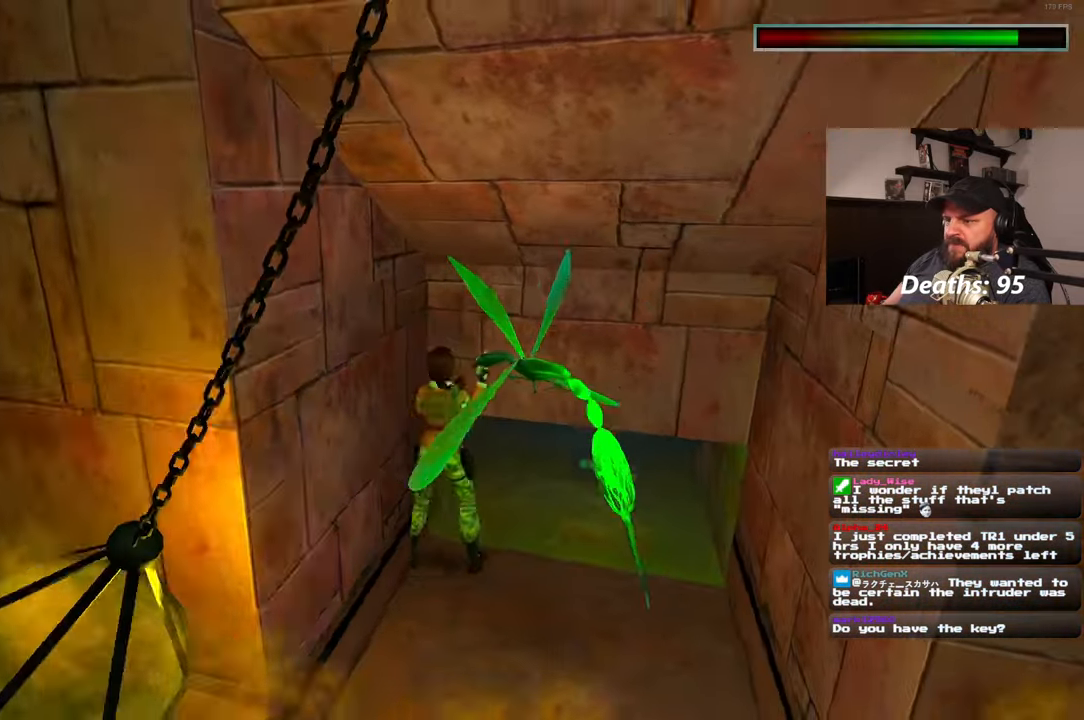
{"buttons": [], "left_stick": "center", "right_stick": "center"}
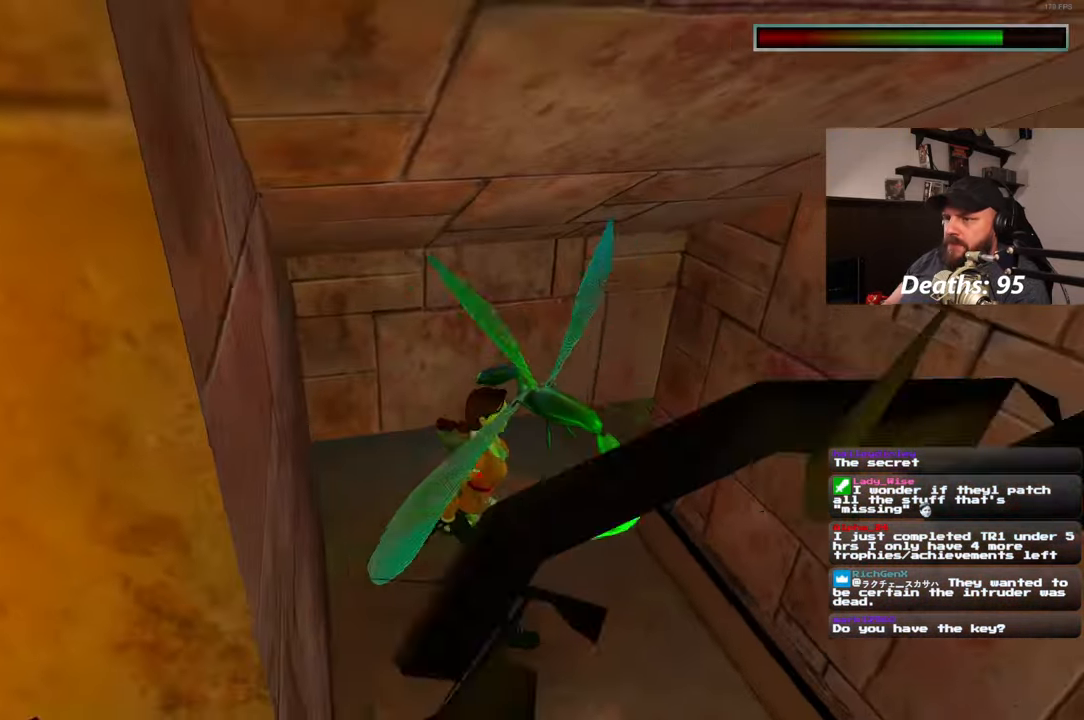
{"buttons": [], "left_stick": "center", "right_stick": "center", "events": []}